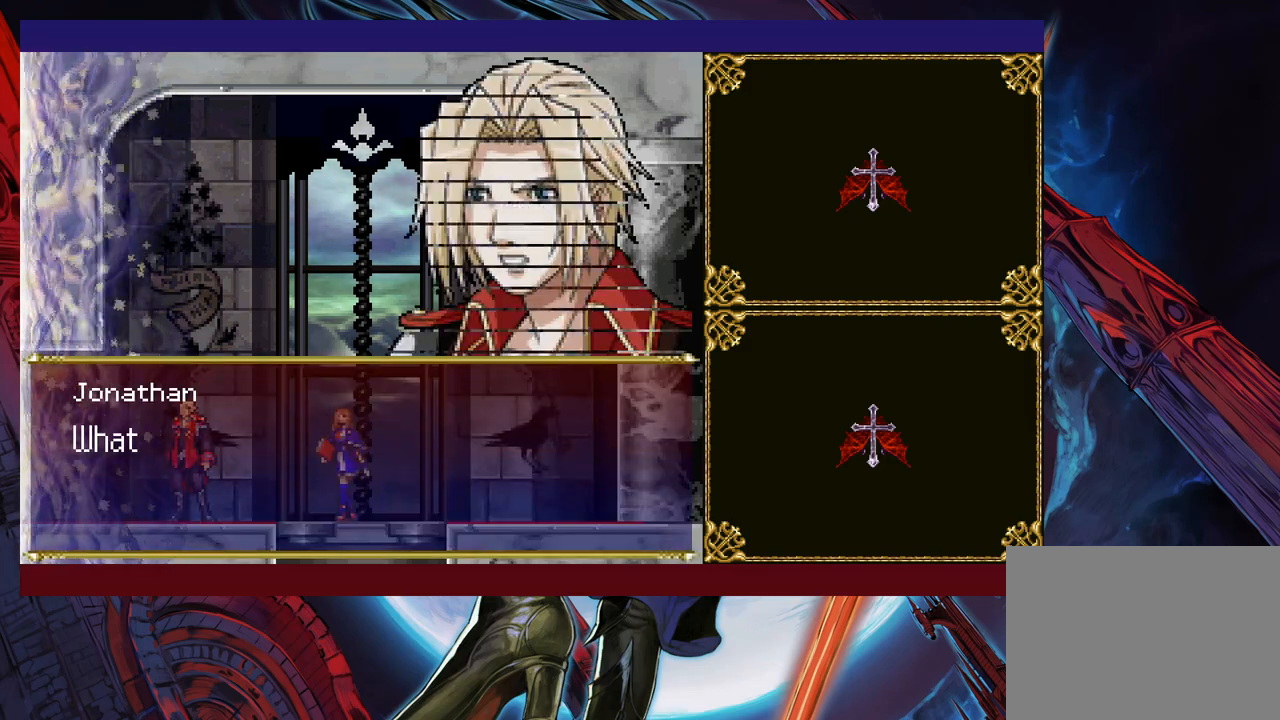
Gameplay with a controller (Xbox layout); each line is a JSON object with the inputs held at the frame after it. "events" lists button and stick changes between this image and that frame as [ms after this image, input, new state], when the widget could be followed in between. Not read: L2 R2 right_stick.
{"buttons": ["A"], "left_stick": "center", "events": [[367, "A", "down"]]}
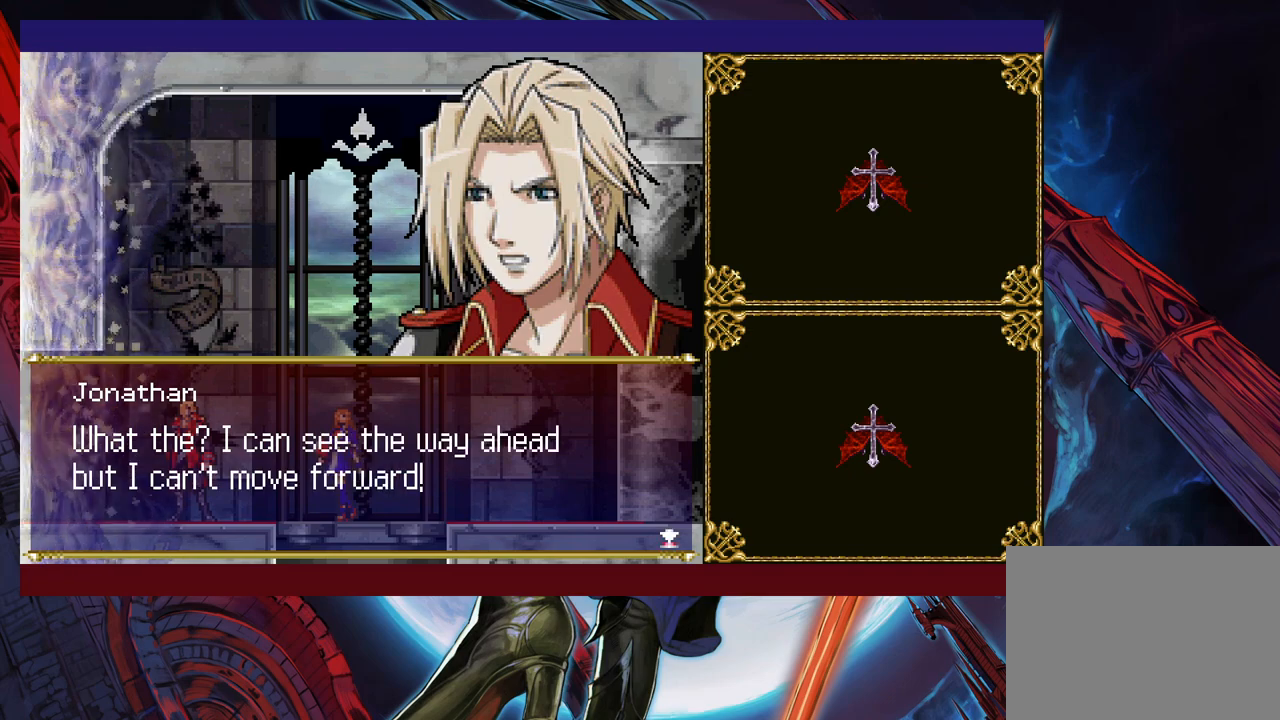
{"buttons": [], "left_stick": "center", "events": [[17, "A", "up"]]}
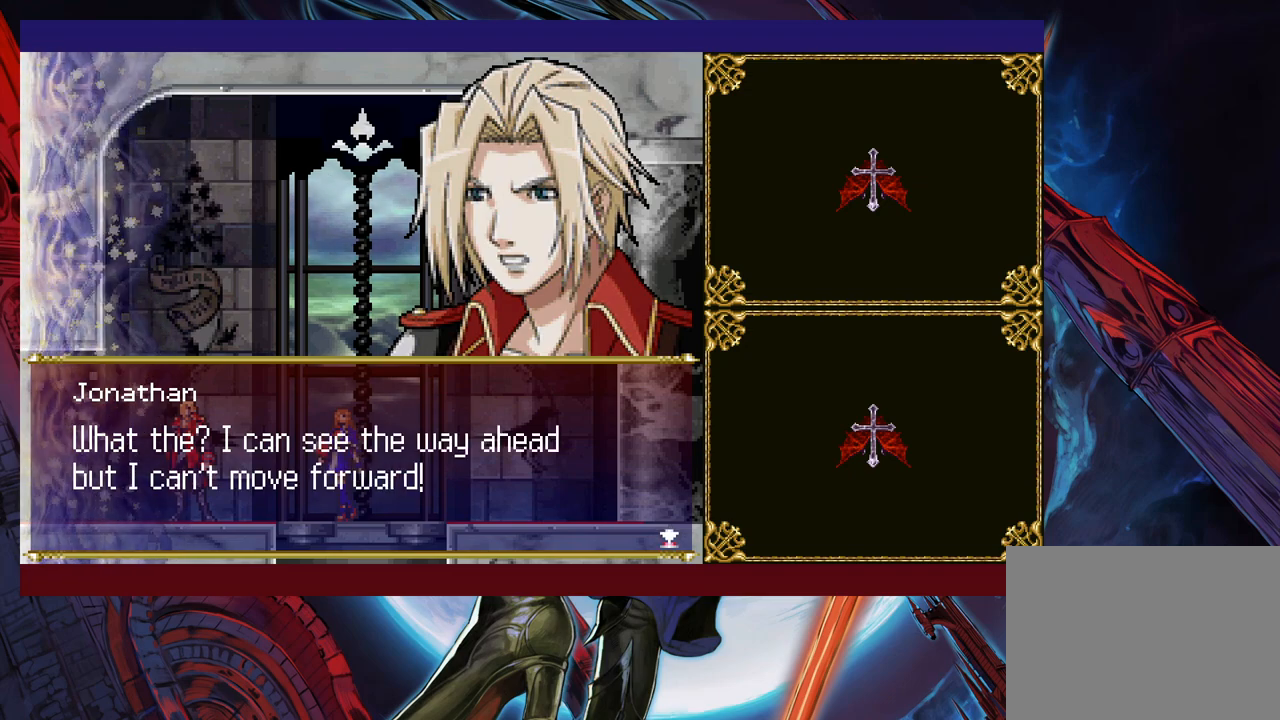
{"buttons": [], "left_stick": "center", "events": []}
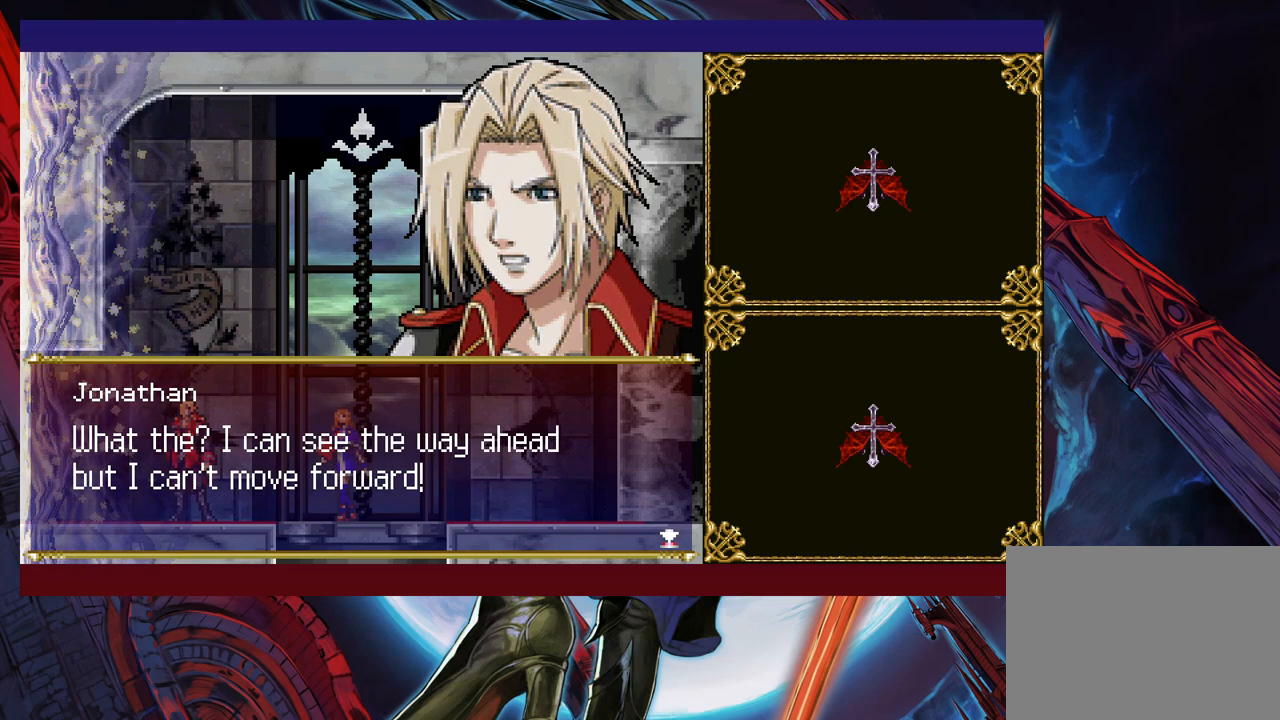
{"buttons": [], "left_stick": "center", "events": []}
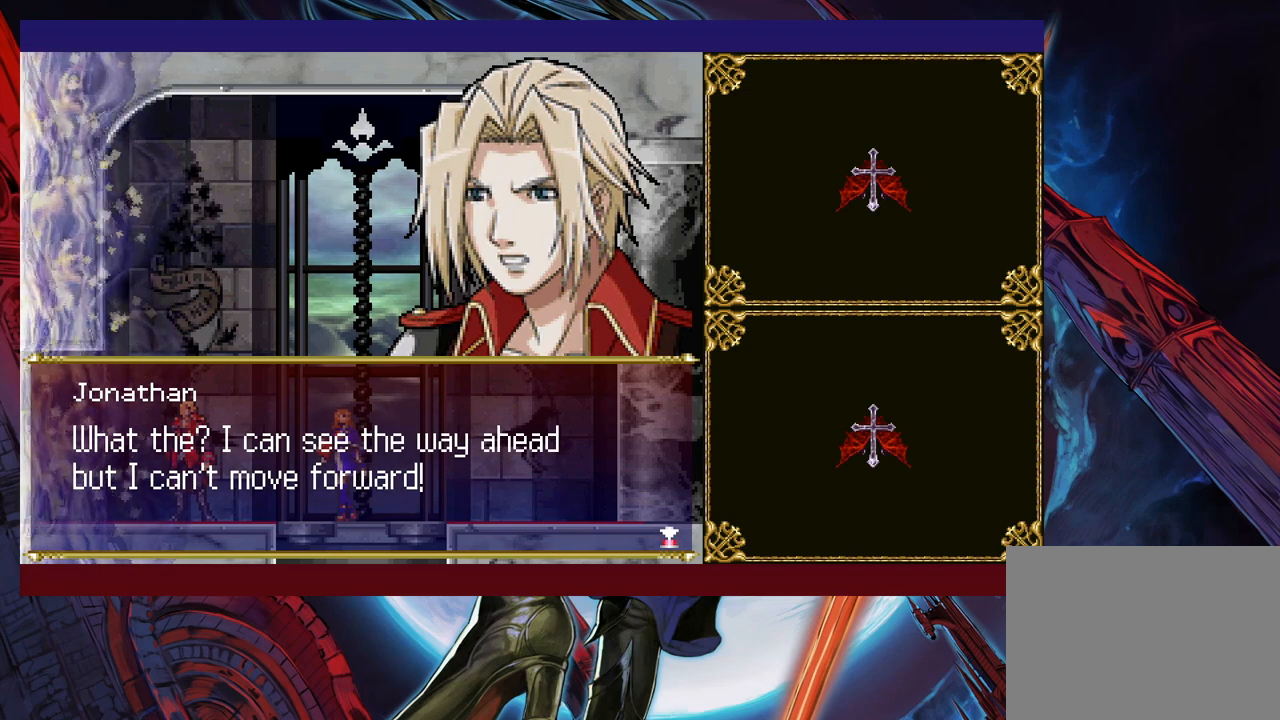
{"buttons": [], "left_stick": "center", "events": [[50, "A", "down"], [167, "A", "up"]]}
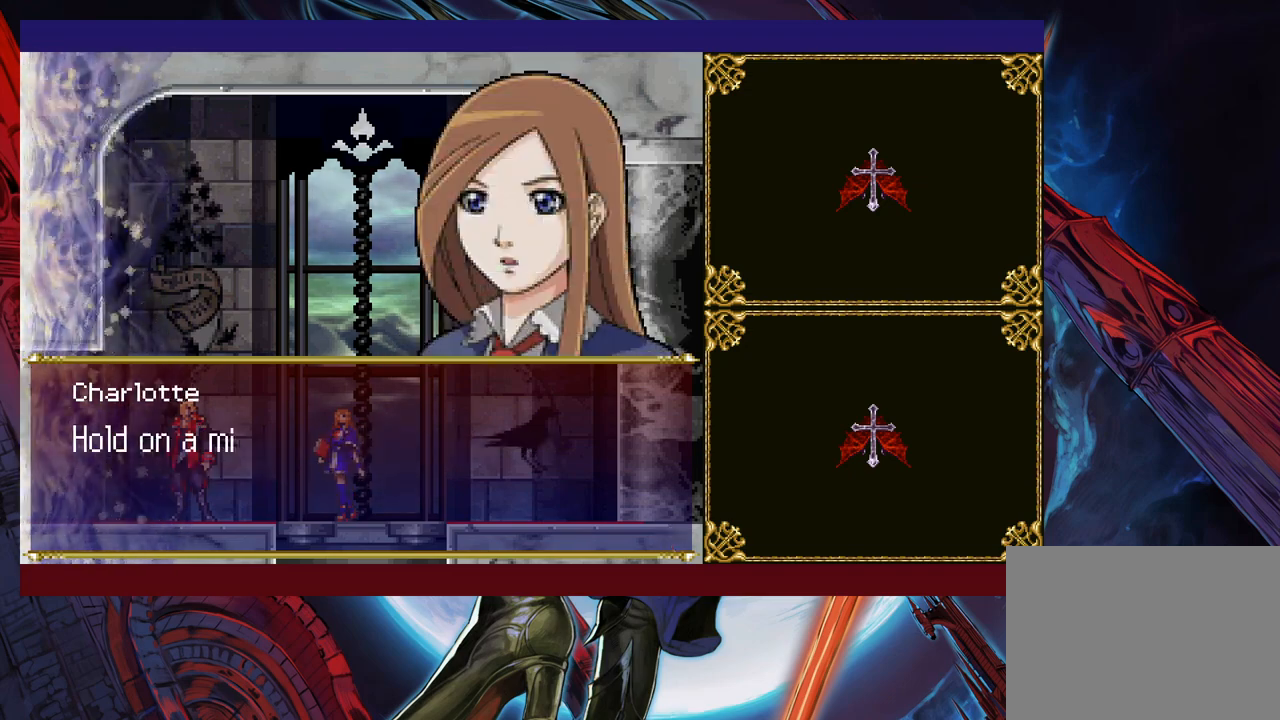
{"buttons": [], "left_stick": "center", "events": []}
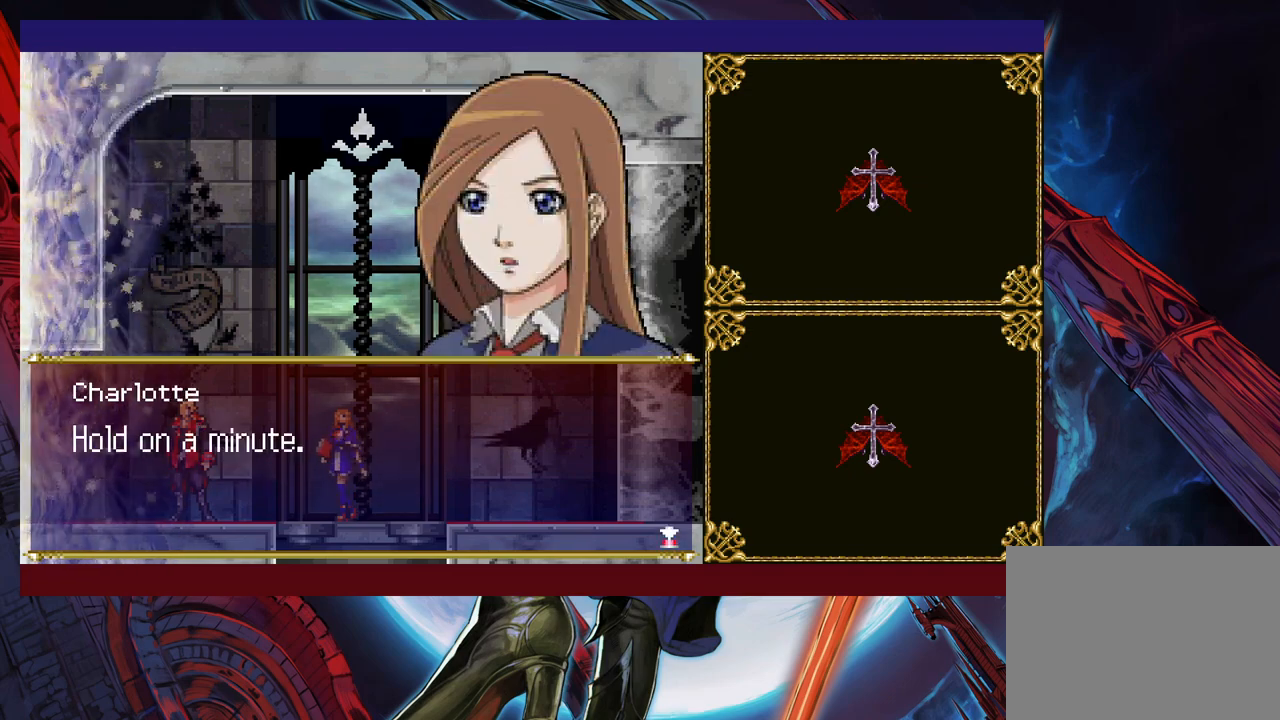
{"buttons": ["A"], "left_stick": "center", "events": [[67, "A", "down"], [200, "A", "up"], [500, "A", "down"]]}
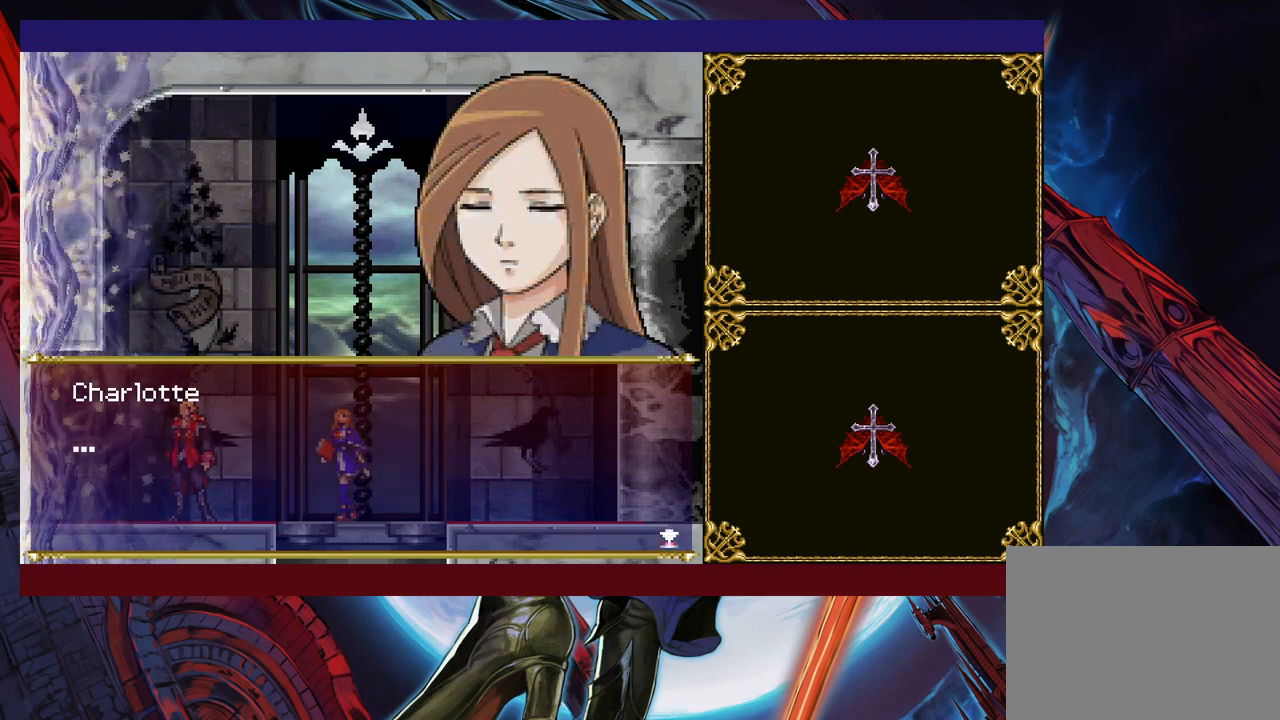
{"buttons": [], "left_stick": "center", "events": [[150, "A", "up"]]}
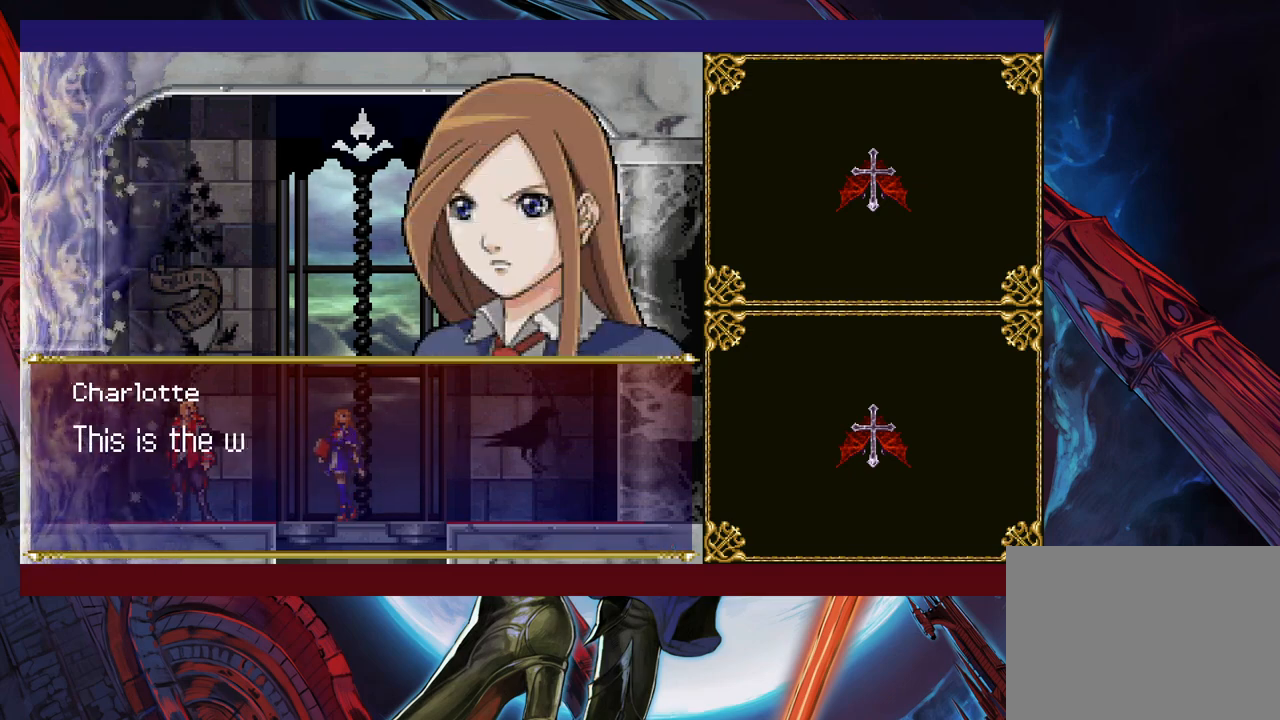
{"buttons": [], "left_stick": "center", "events": []}
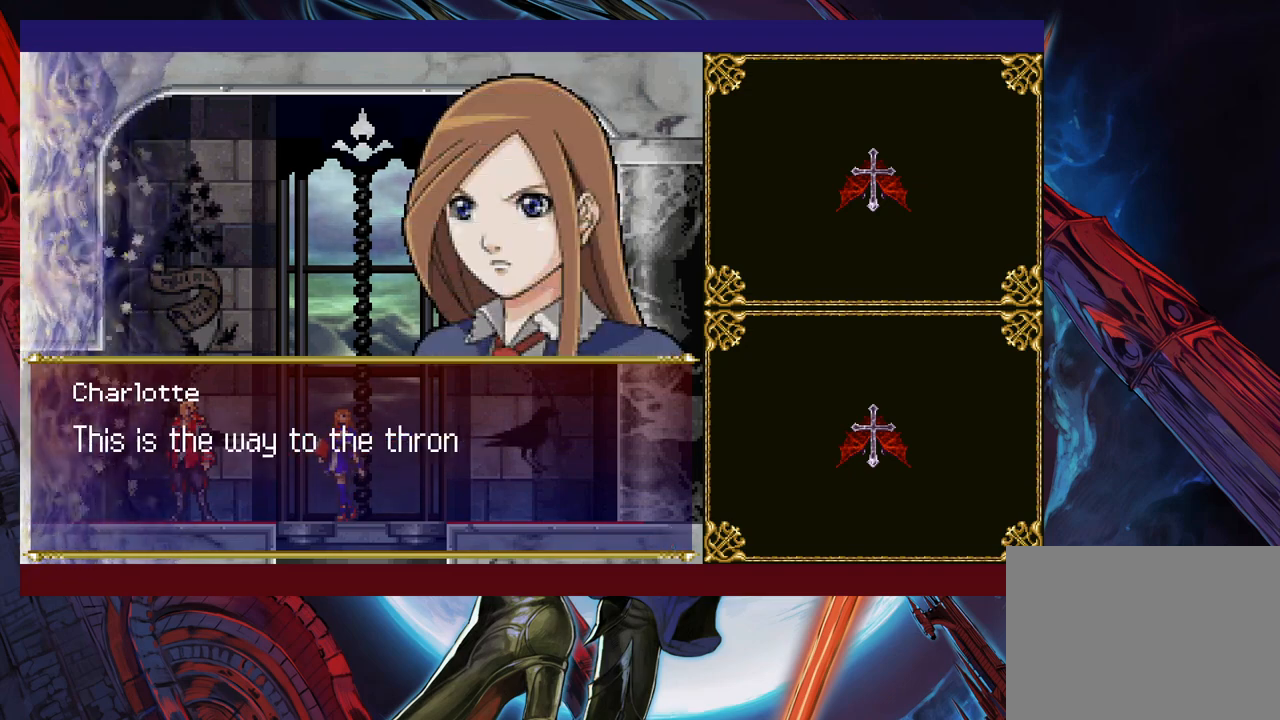
{"buttons": [], "left_stick": "center", "events": []}
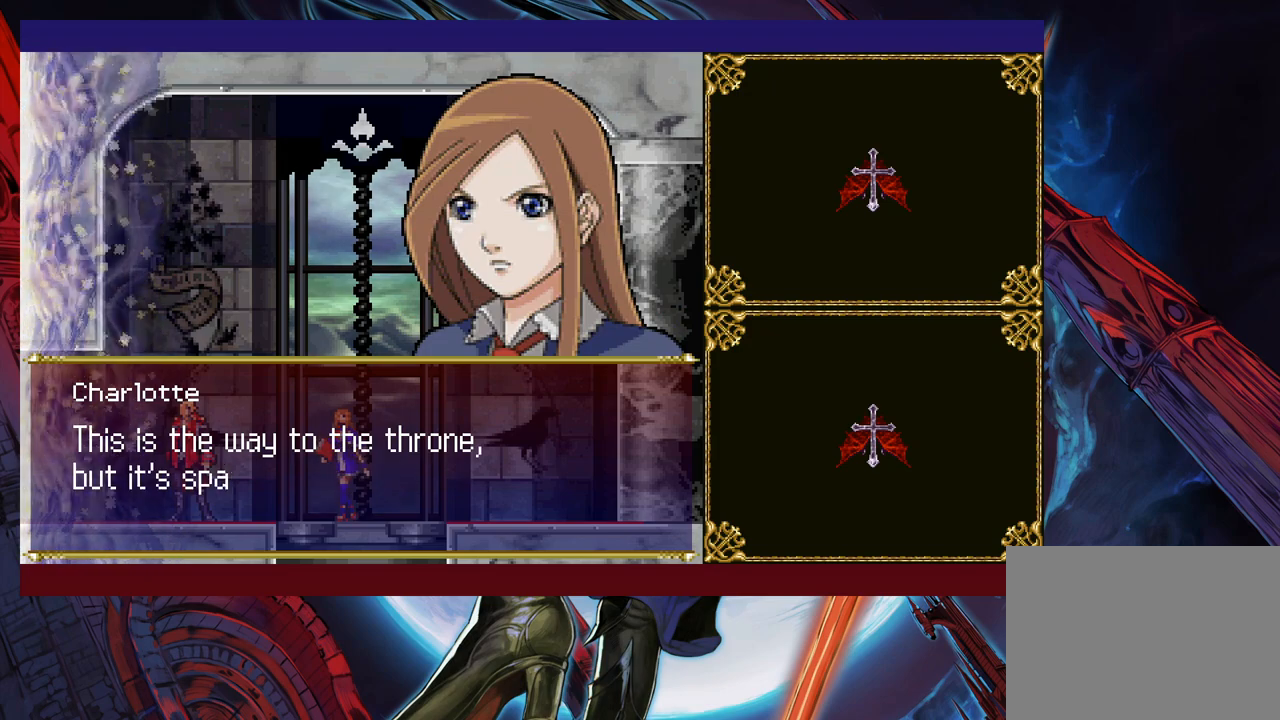
{"buttons": [], "left_stick": "left", "events": [[450, "left_stick", "left"]]}
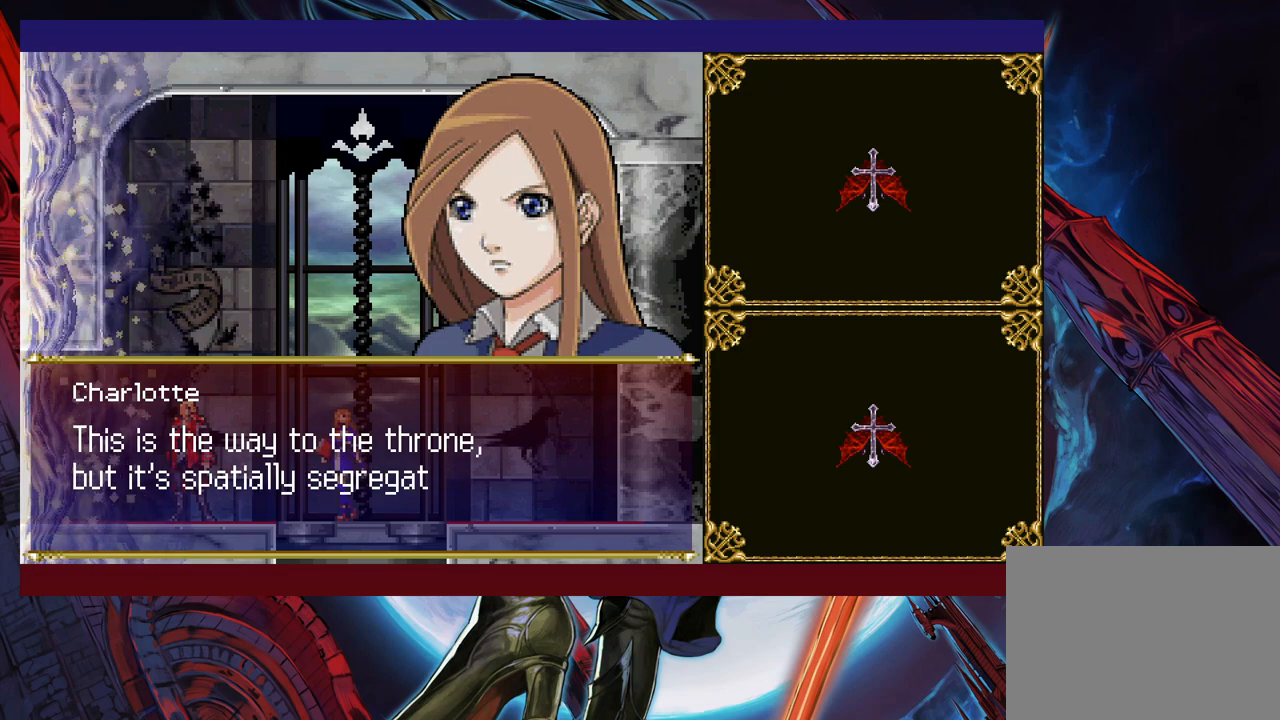
{"buttons": [], "left_stick": "left", "events": []}
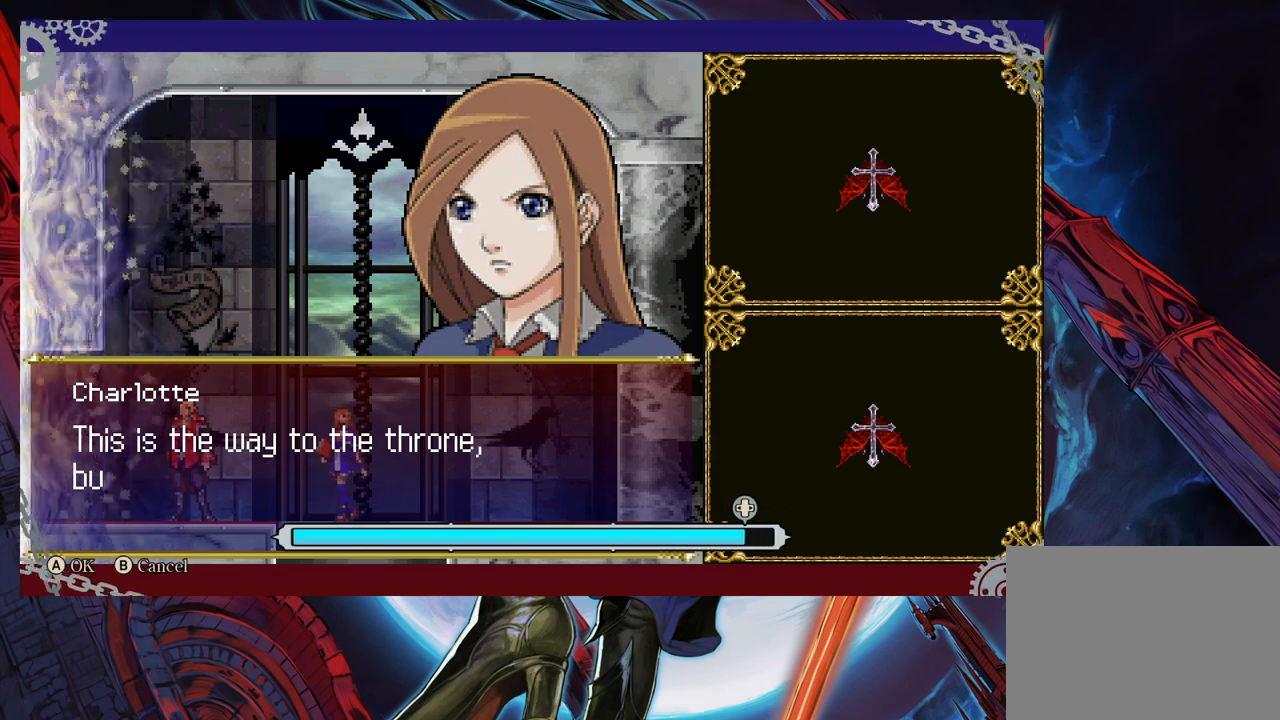
{"buttons": [], "left_stick": "left", "events": []}
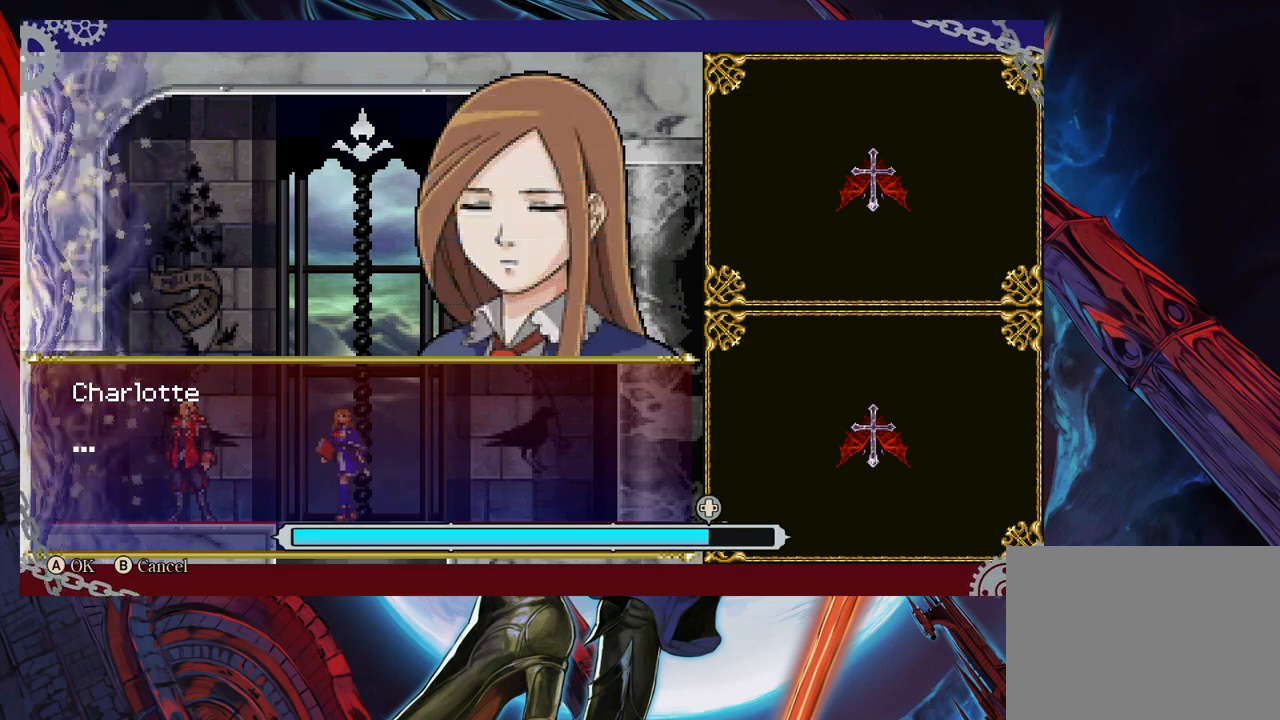
{"buttons": [], "left_stick": "center", "events": [[100, "left_stick", "center"], [317, "left_stick", "right"], [417, "left_stick", "center"]]}
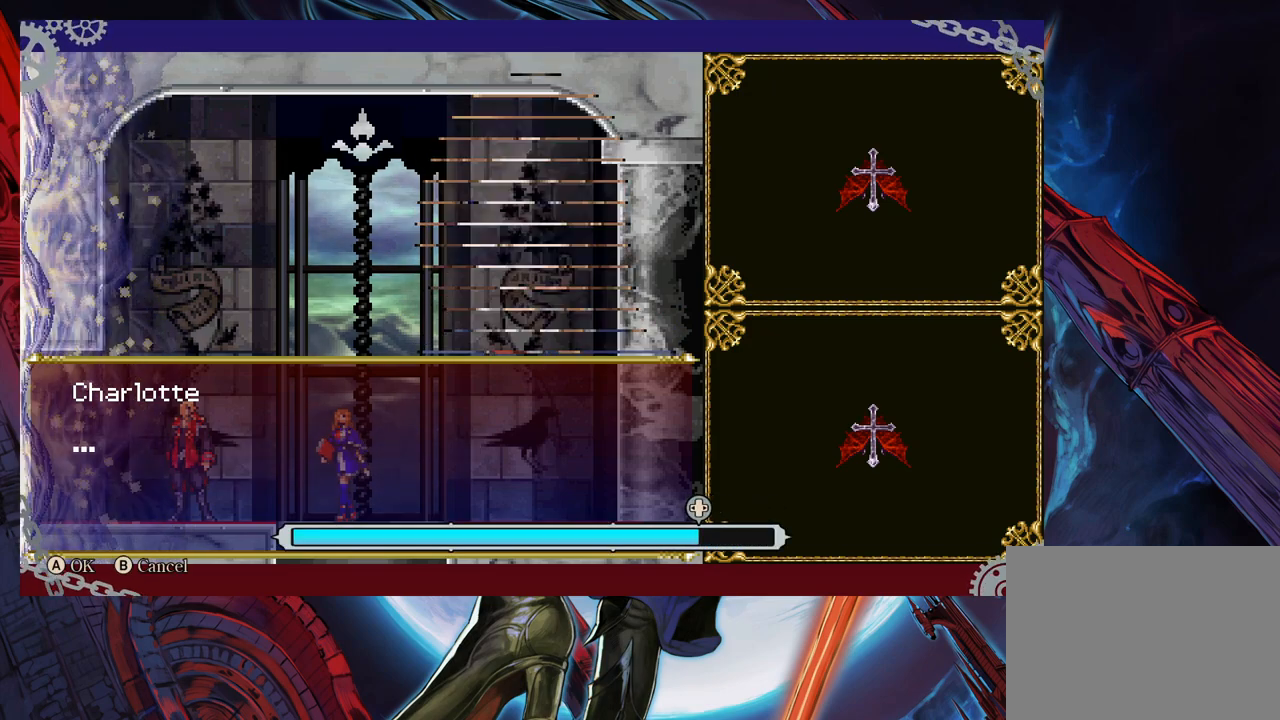
{"buttons": [], "left_stick": "center", "events": [[167, "left_stick", "right"], [250, "left_stick", "center"]]}
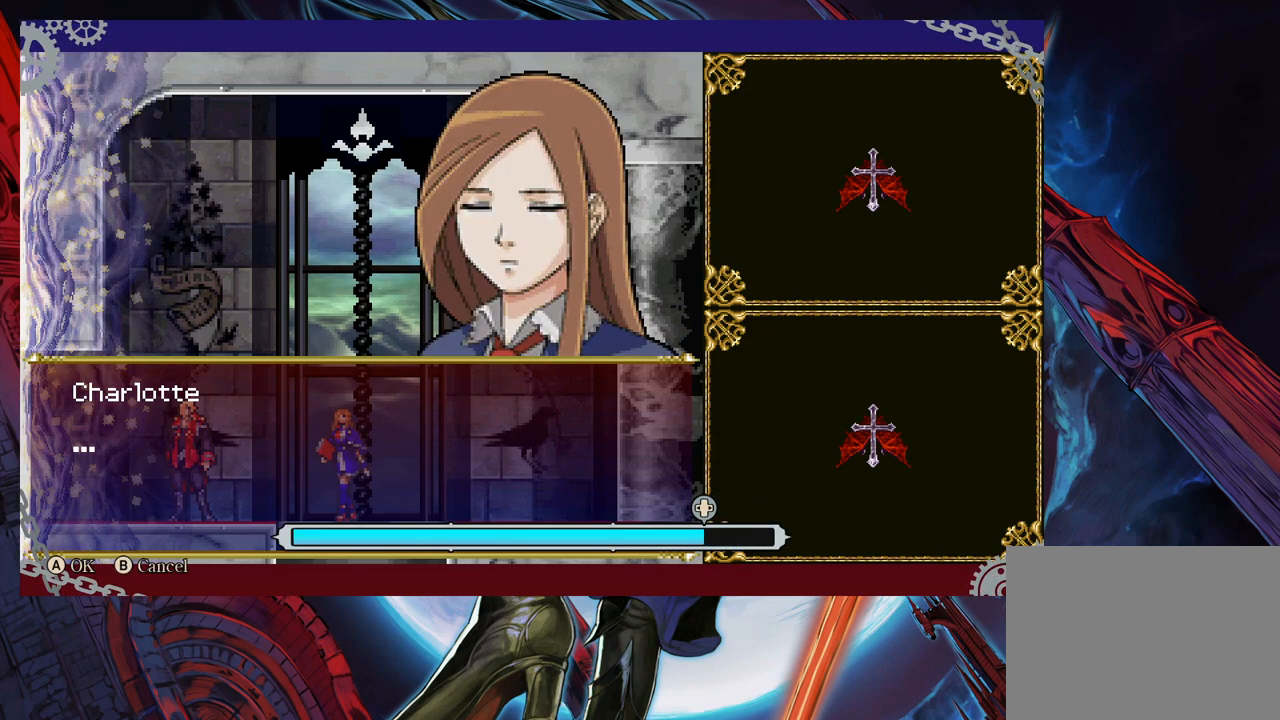
{"buttons": [], "left_stick": "center", "events": []}
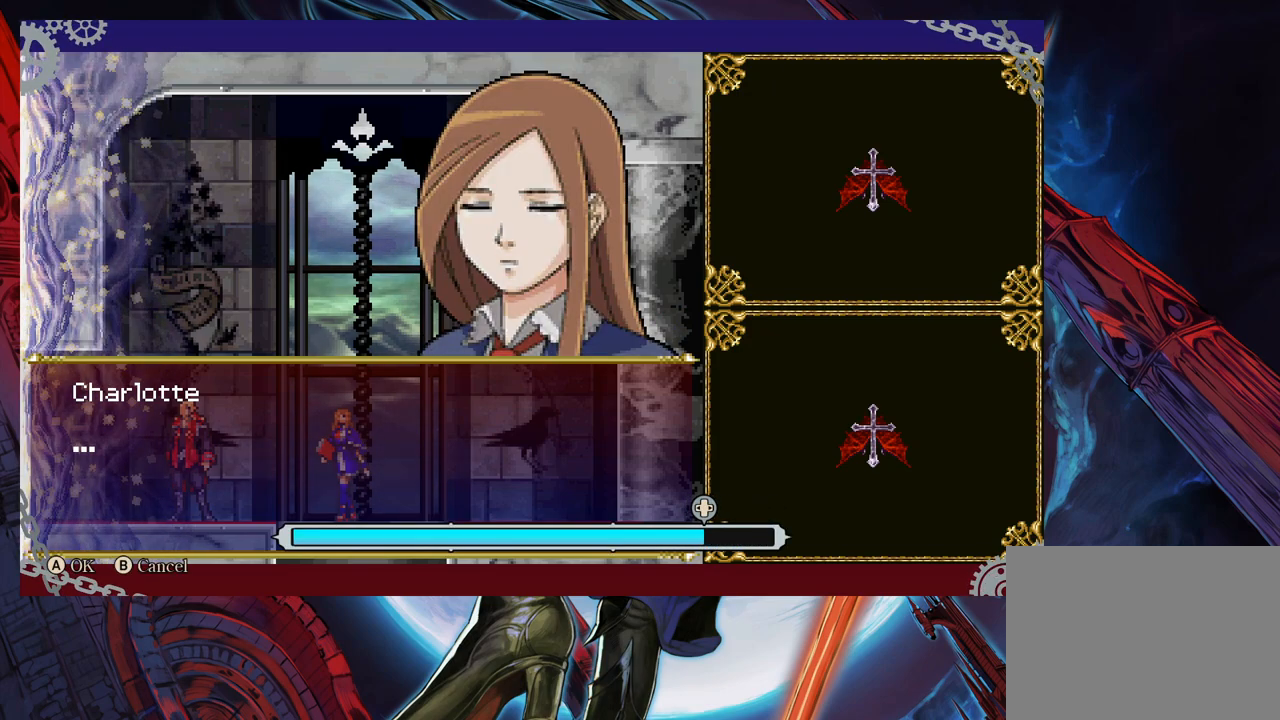
{"buttons": [], "left_stick": "center", "events": []}
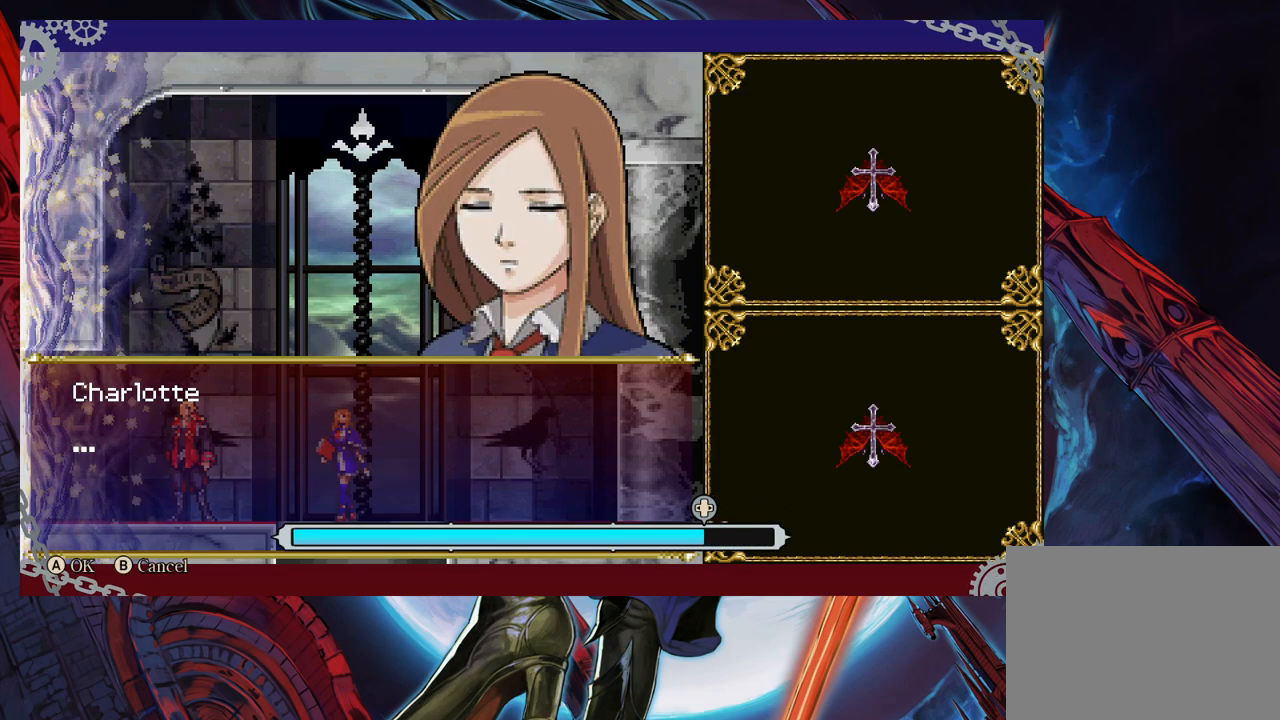
{"buttons": [], "left_stick": "right", "events": [[167, "left_stick", "right"]]}
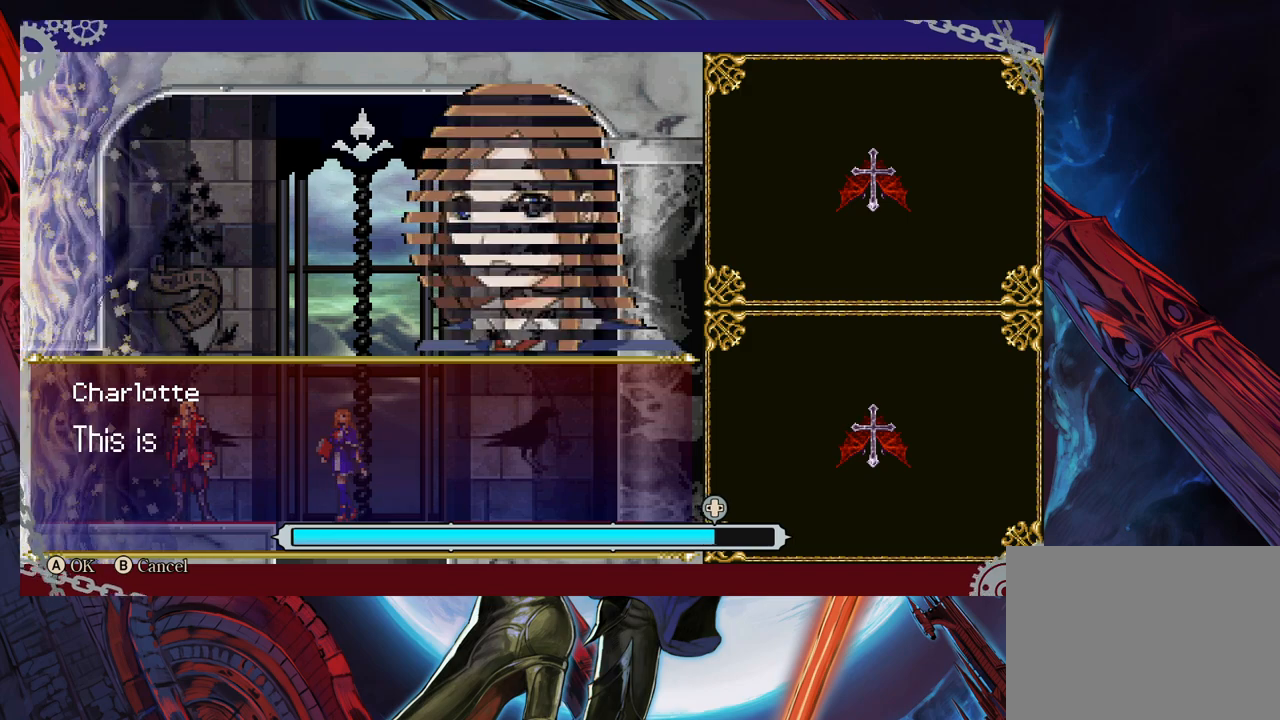
{"buttons": [], "left_stick": "right", "events": []}
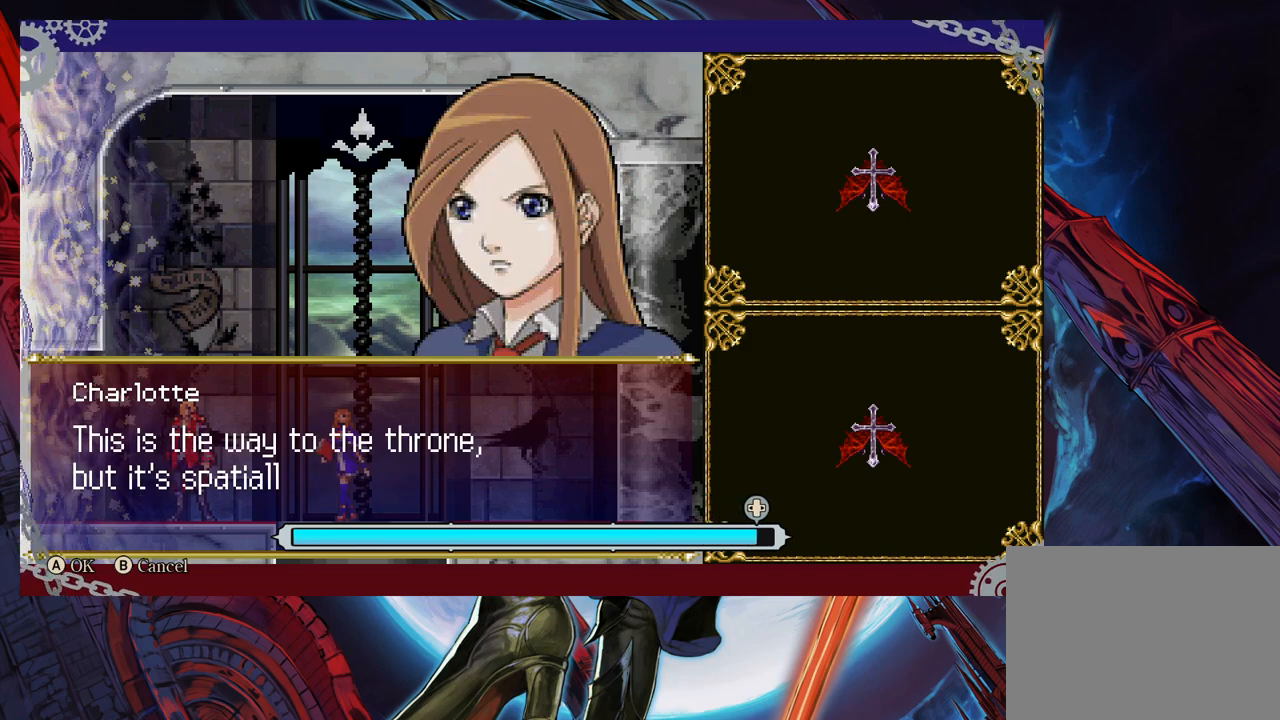
{"buttons": [], "left_stick": "right", "events": []}
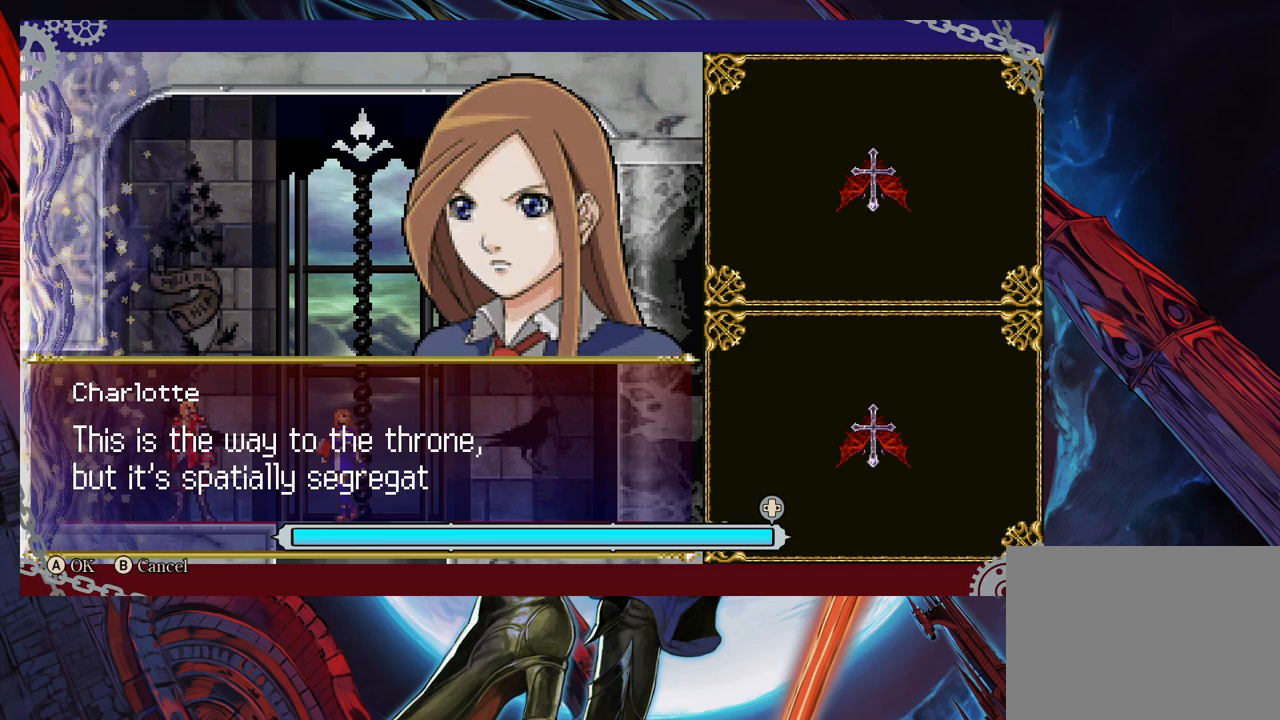
{"buttons": [], "left_stick": "center", "events": [[50, "left_stick", "center"], [250, "B", "down"], [350, "B", "up"]]}
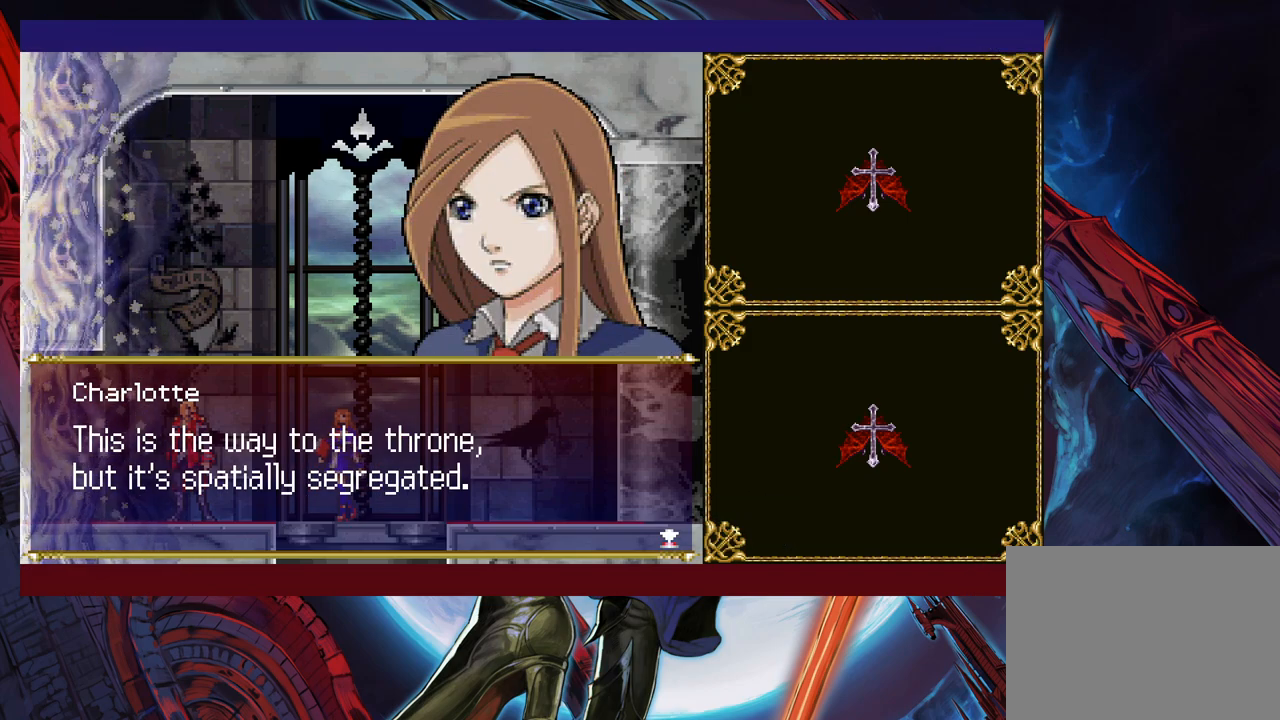
{"buttons": [], "left_stick": "center", "events": []}
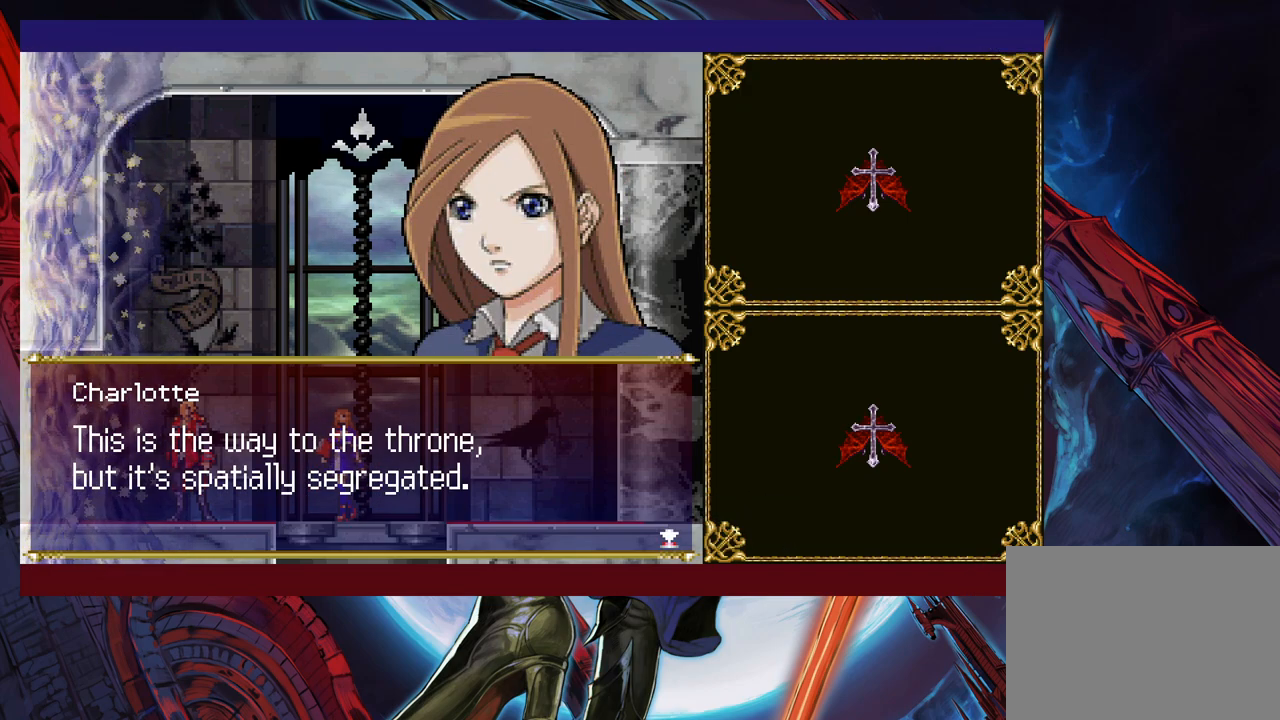
{"buttons": [], "left_stick": "center", "events": []}
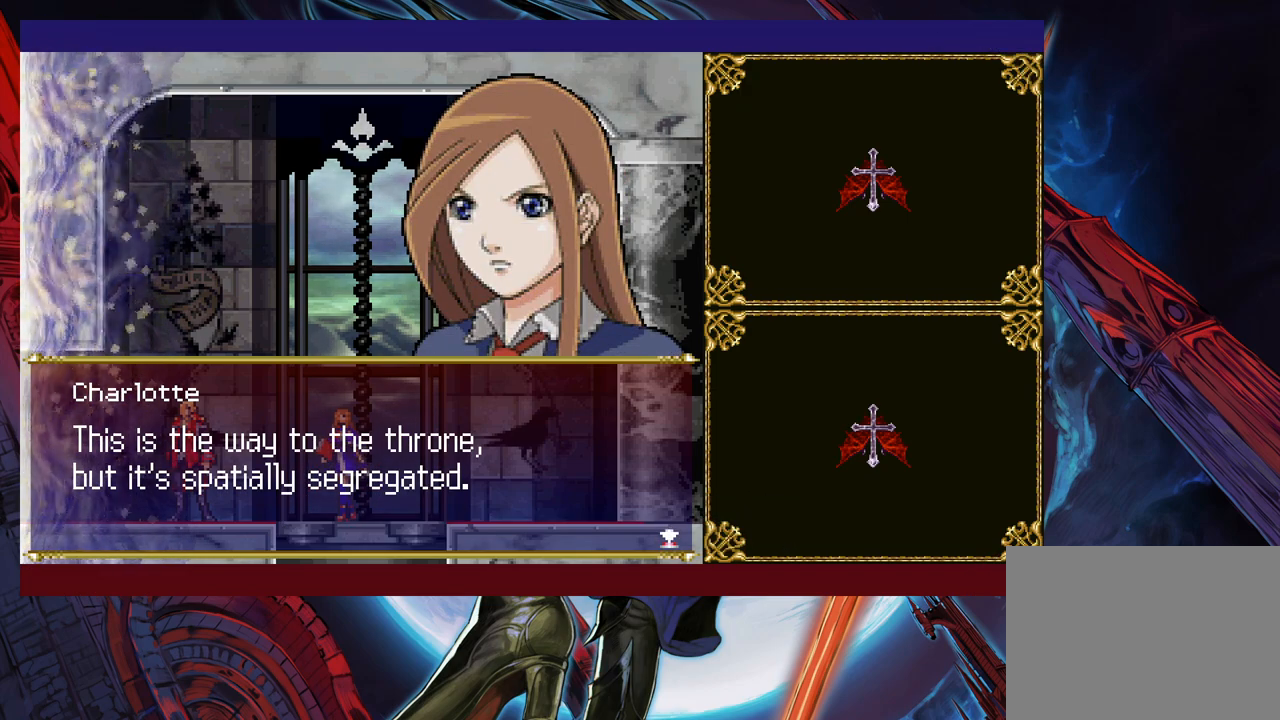
{"buttons": [], "left_stick": "center", "events": []}
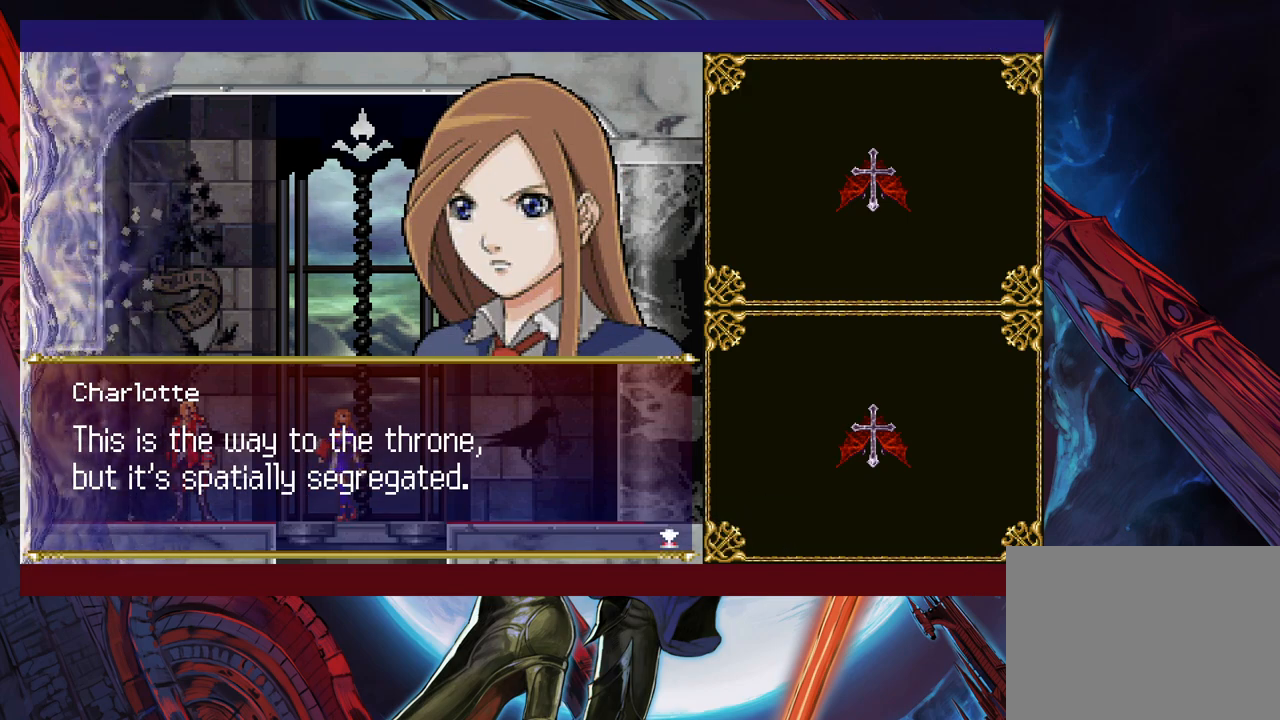
{"buttons": [], "left_stick": "center", "events": []}
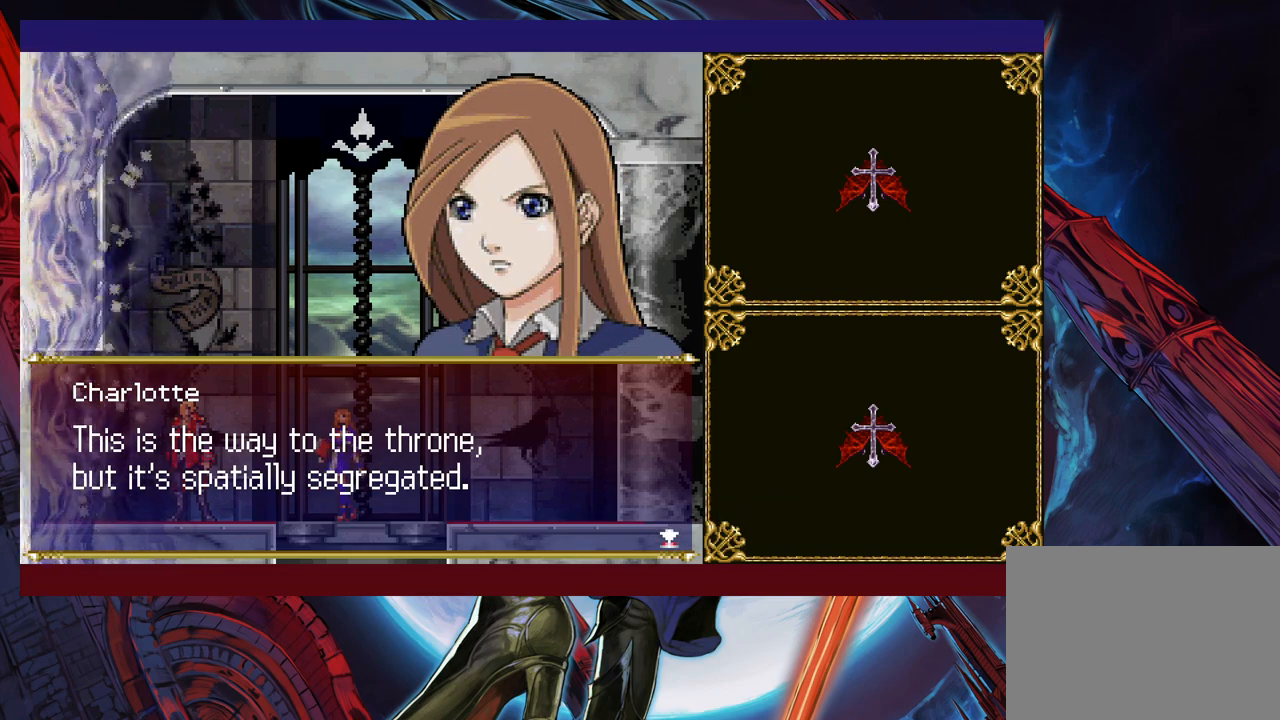
{"buttons": [], "left_stick": "center", "events": [[167, "A", "down"], [300, "A", "up"]]}
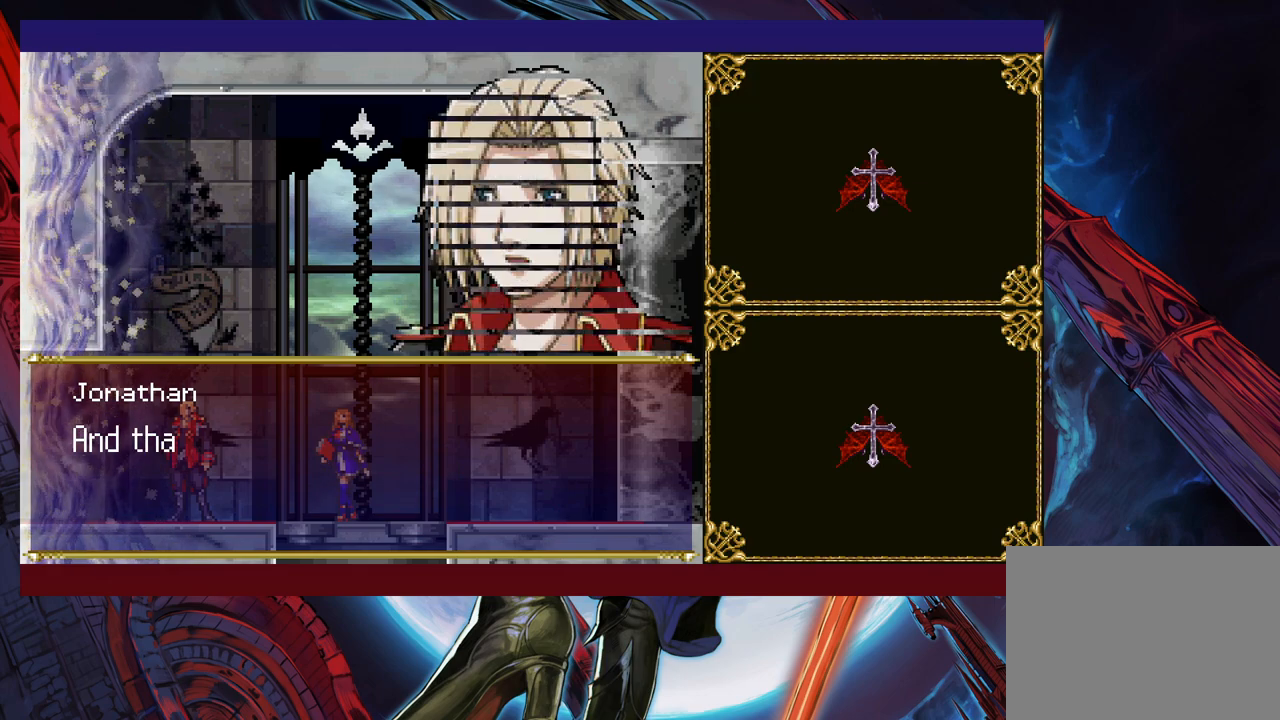
{"buttons": [], "left_stick": "center", "events": []}
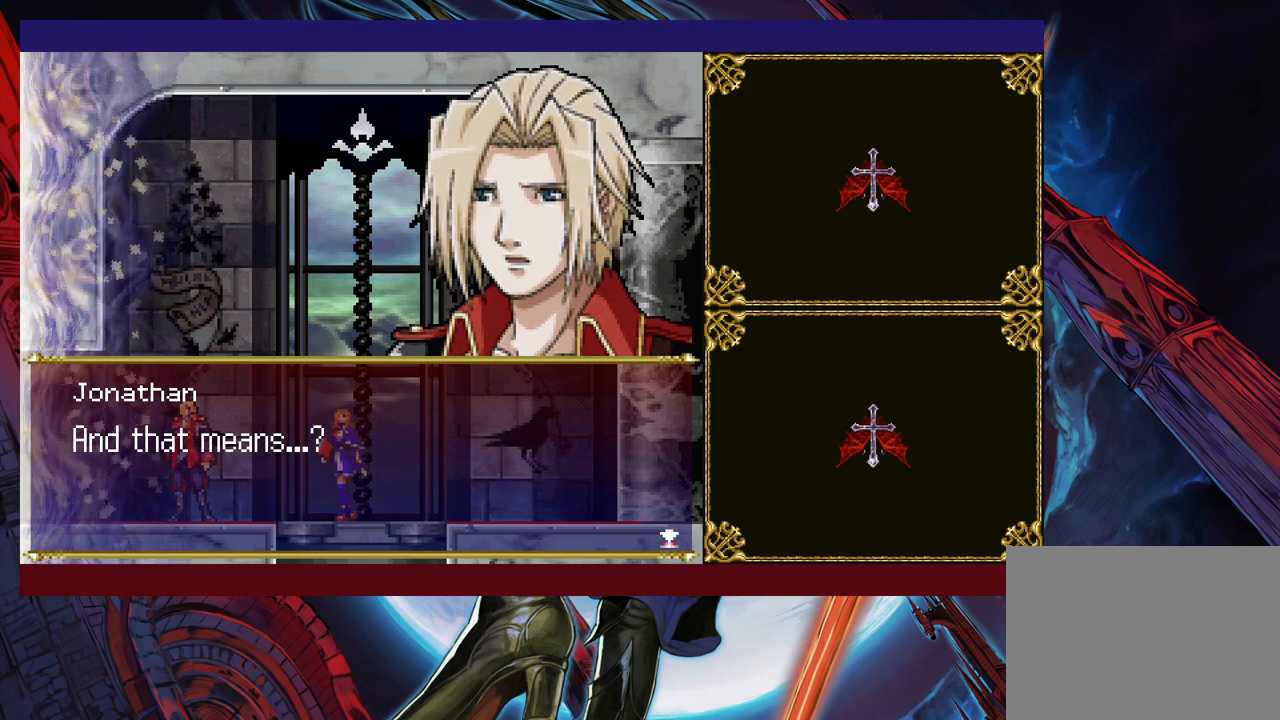
{"buttons": [], "left_stick": "center", "events": [[200, "A", "down"], [350, "A", "up"]]}
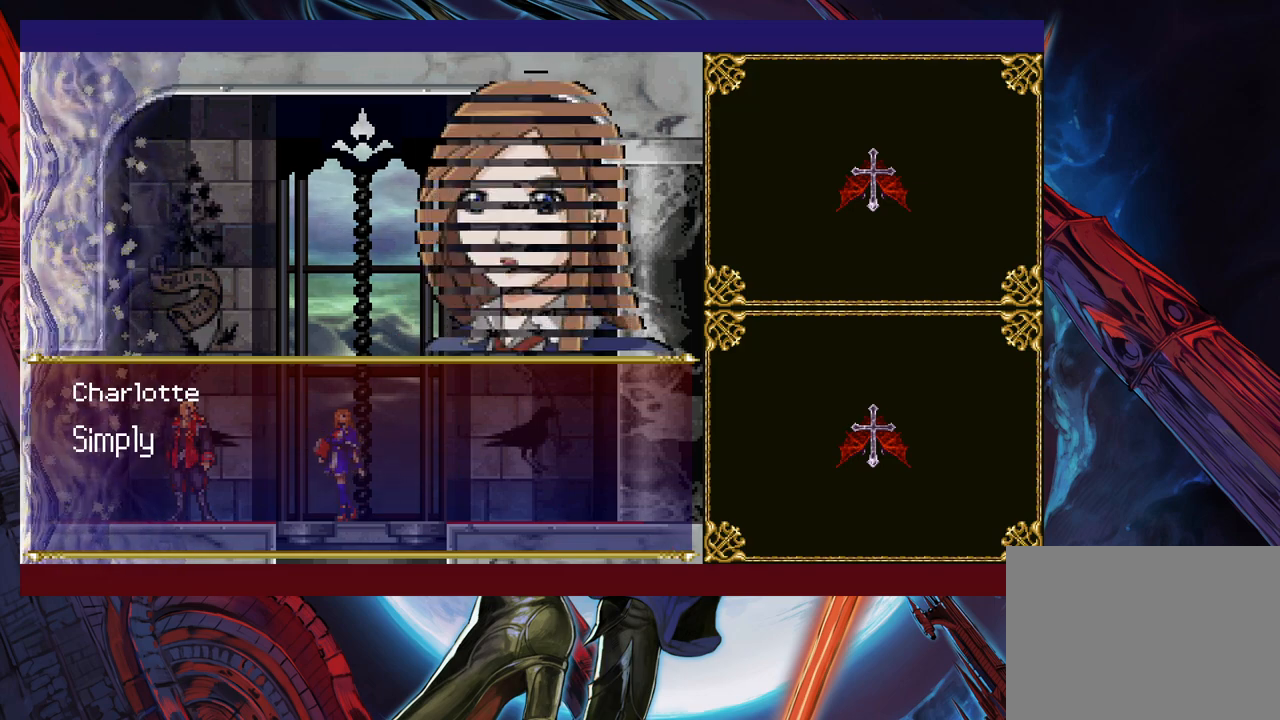
{"buttons": [], "left_stick": "center", "events": []}